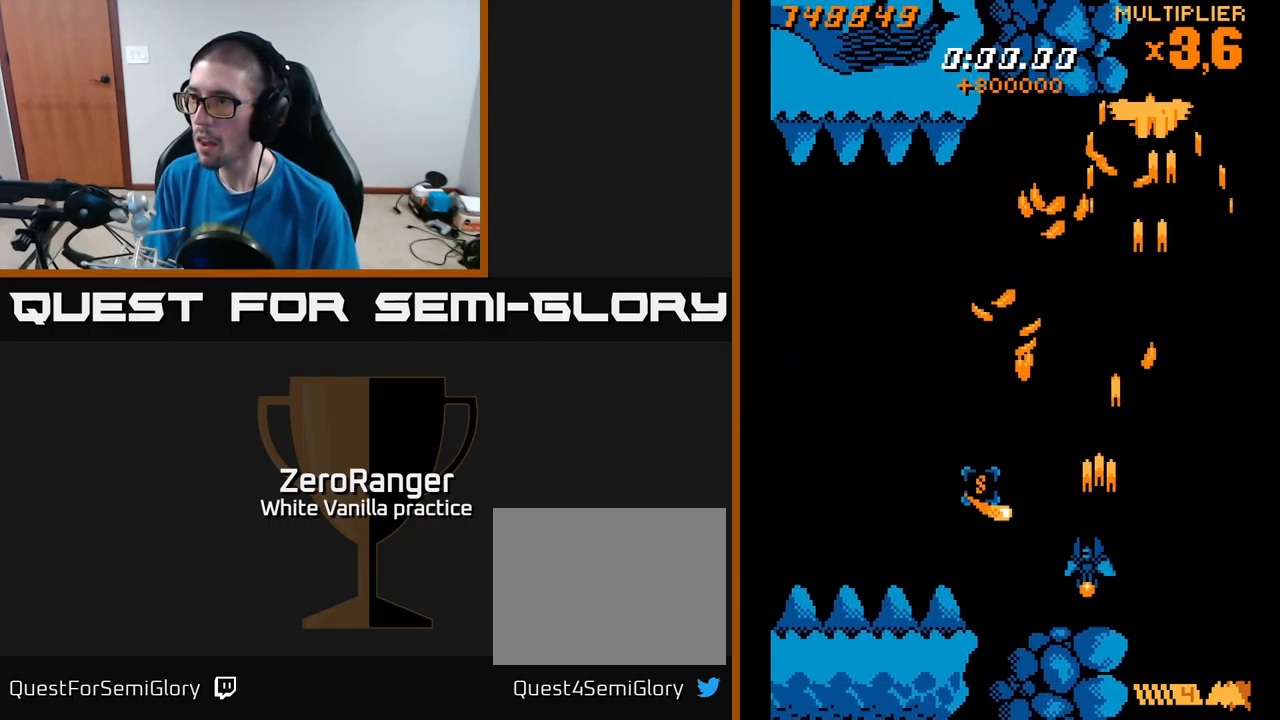
Gameplay with a controller (Xbox layout); each line is a JSON object with the inputs held at the frame after it. "events" lists button and stick changes between this image and that frame as [ms after this image, input, new state], when the widget could be followed in between. Not read: left_stick.
{"buttons": ["A", "DPAD_UP", "DPAD_RIGHT"], "right_stick": "center", "events": [[117, "DPAD_DOWN", "up"], [417, "DPAD_UP", "down"], [434, "DPAD_LEFT", "up"], [450, "DPAD_RIGHT", "down"]]}
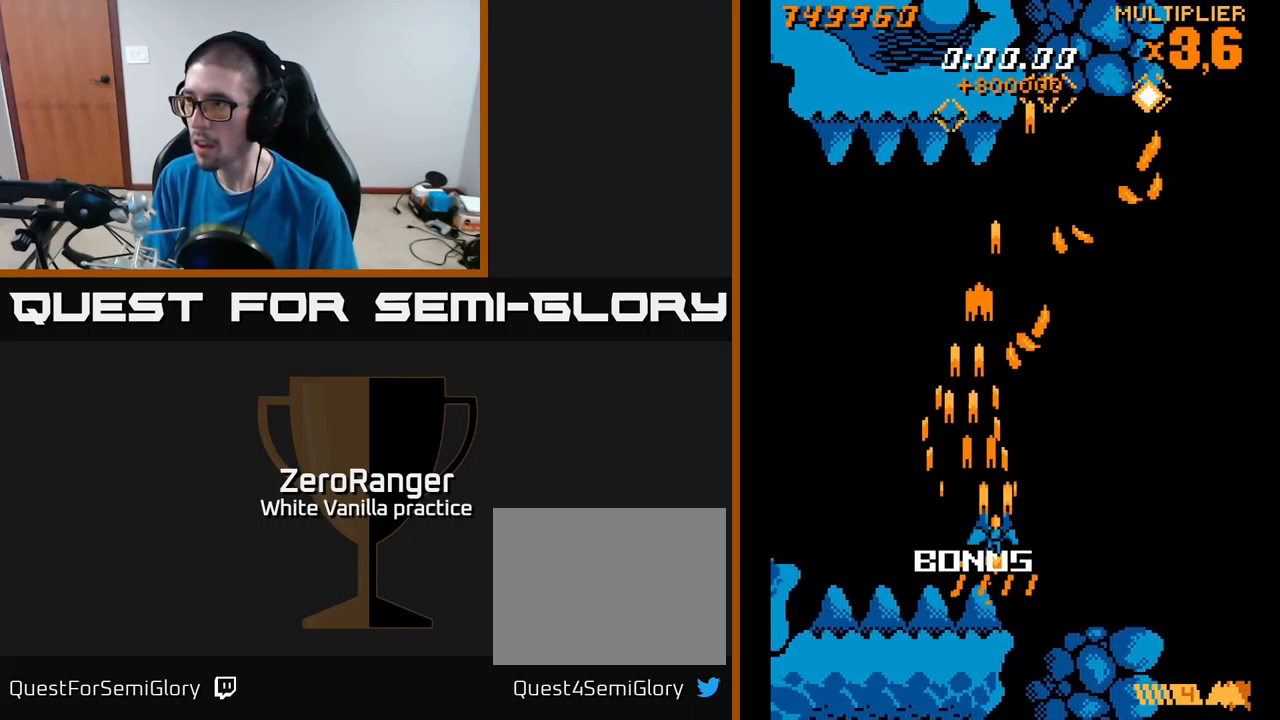
{"buttons": ["DPAD_UP", "DPAD_LEFT"], "right_stick": "center", "events": [[317, "DPAD_RIGHT", "up"], [367, "DPAD_LEFT", "down"], [384, "A", "up"], [450, "DPAD_UP", "up"], [484, "DPAD_UP", "down"]]}
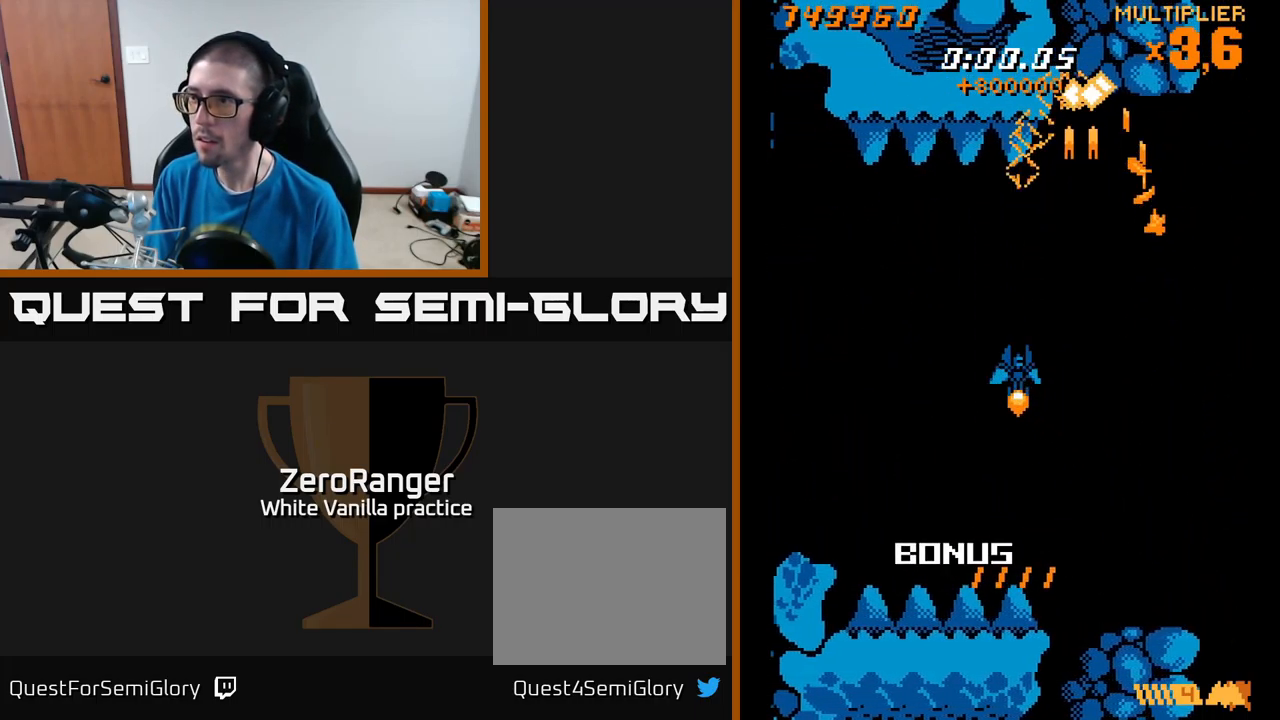
{"buttons": ["A", "DPAD_LEFT"], "right_stick": "center", "events": [[150, "A", "down"], [350, "DPAD_UP", "up"]]}
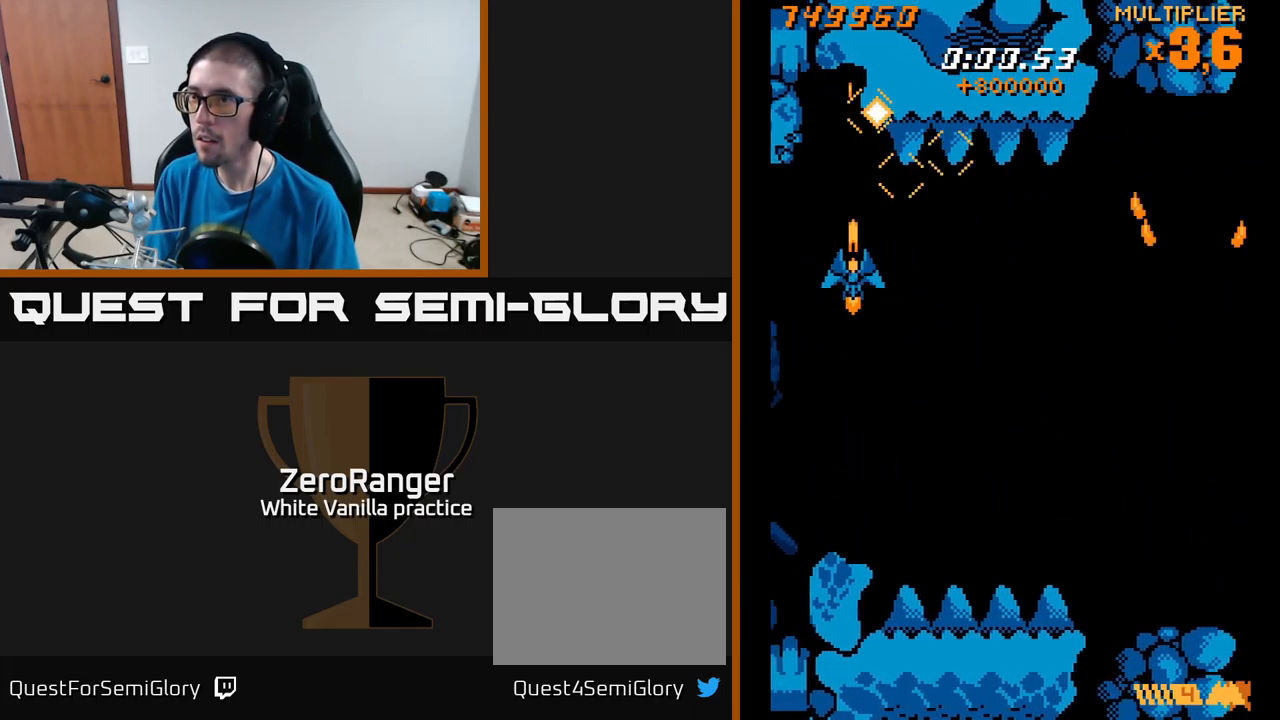
{"buttons": ["A"], "right_stick": "center", "events": [[150, "DPAD_UP", "down"], [250, "DPAD_LEFT", "up"], [284, "DPAD_LEFT", "down"], [334, "DPAD_LEFT", "up"], [334, "DPAD_UP", "up"]]}
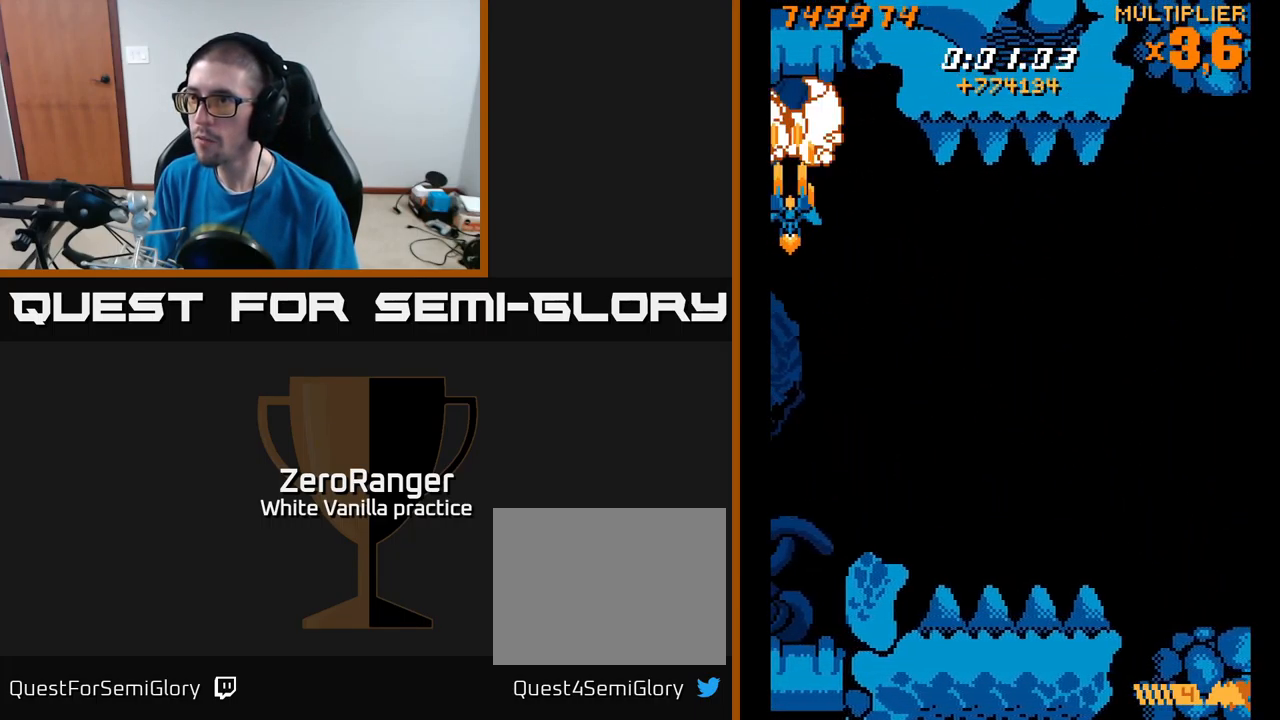
{"buttons": ["A", "X", "DPAD_DOWN"], "right_stick": "center", "events": [[34, "DPAD_RIGHT", "down"], [100, "DPAD_RIGHT", "up"], [317, "DPAD_DOWN", "down"], [434, "X", "down"]]}
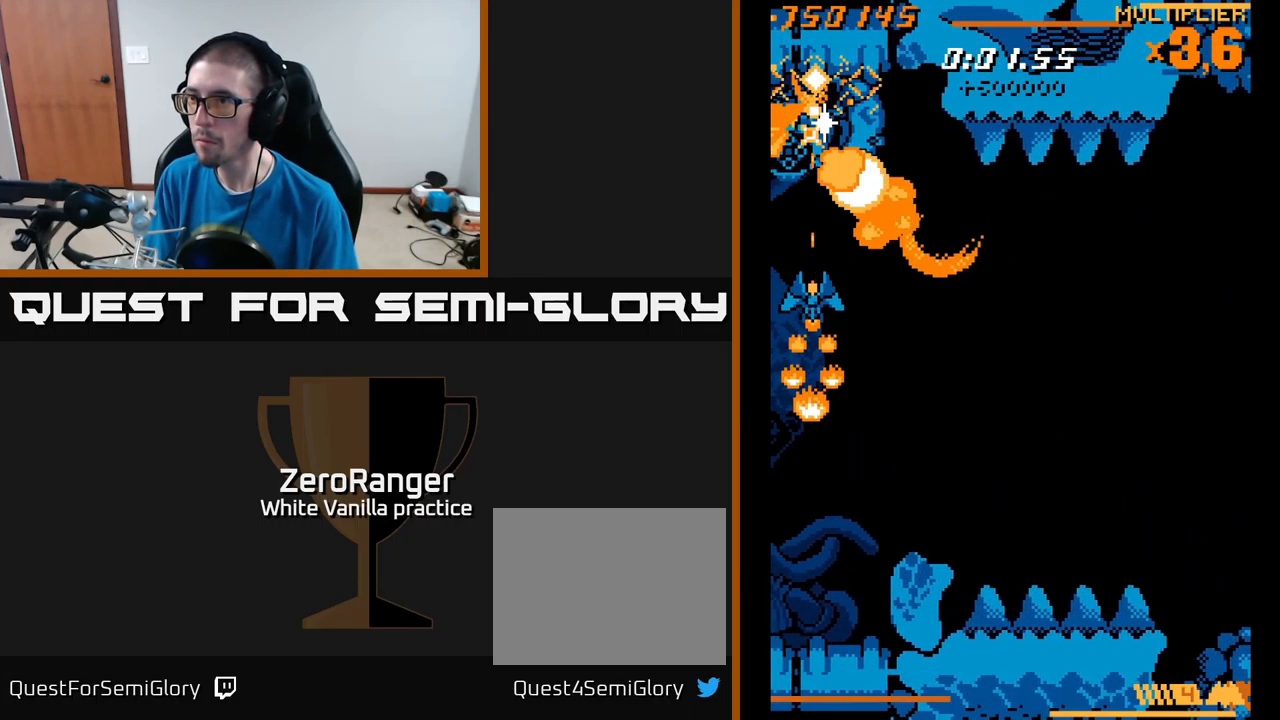
{"buttons": ["X", "DPAD_RIGHT"], "right_stick": "center", "events": [[34, "A", "up"], [300, "DPAD_LEFT", "down"], [417, "DPAD_LEFT", "up"], [467, "DPAD_DOWN", "up"], [483, "DPAD_RIGHT", "down"]]}
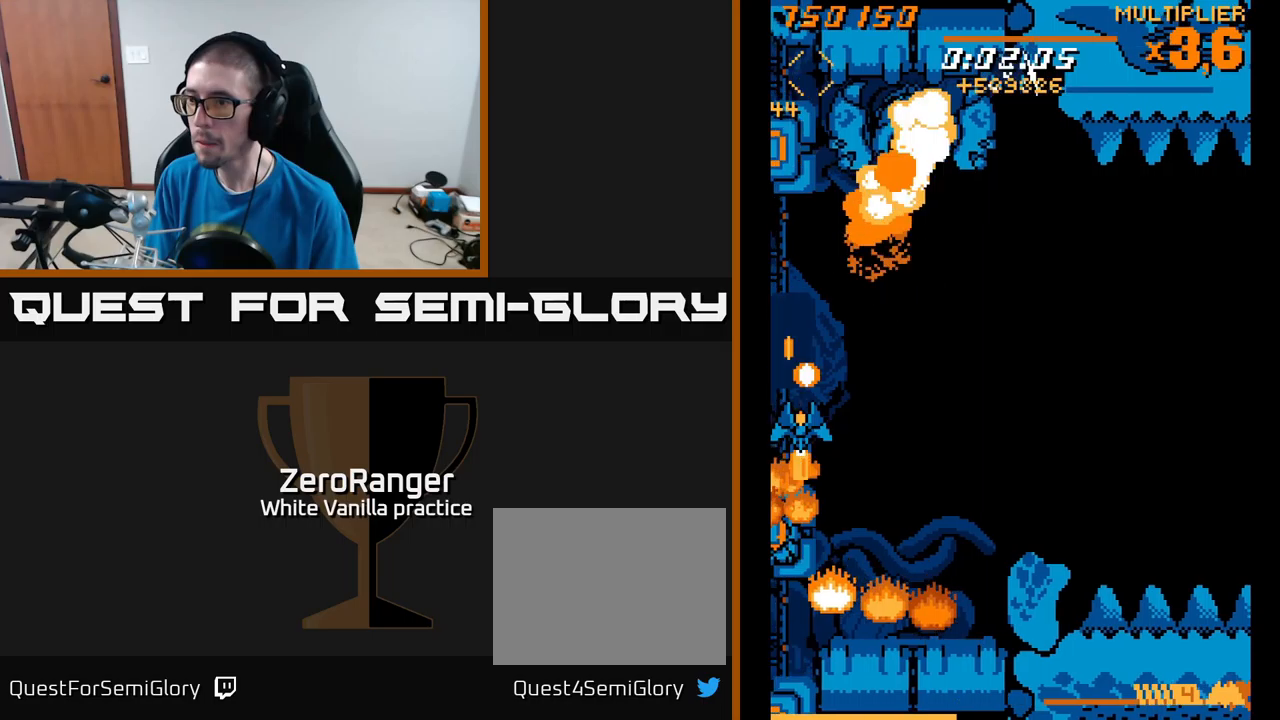
{"buttons": ["A", "DPAD_DOWN"], "right_stick": "center", "events": [[16, "DPAD_UP", "down"], [50, "DPAD_RIGHT", "up"], [183, "A", "down"], [183, "DPAD_RIGHT", "down"], [250, "X", "up"], [266, "DPAD_UP", "up"], [383, "DPAD_RIGHT", "up"], [433, "DPAD_RIGHT", "down"], [466, "DPAD_DOWN", "down"], [500, "DPAD_RIGHT", "up"]]}
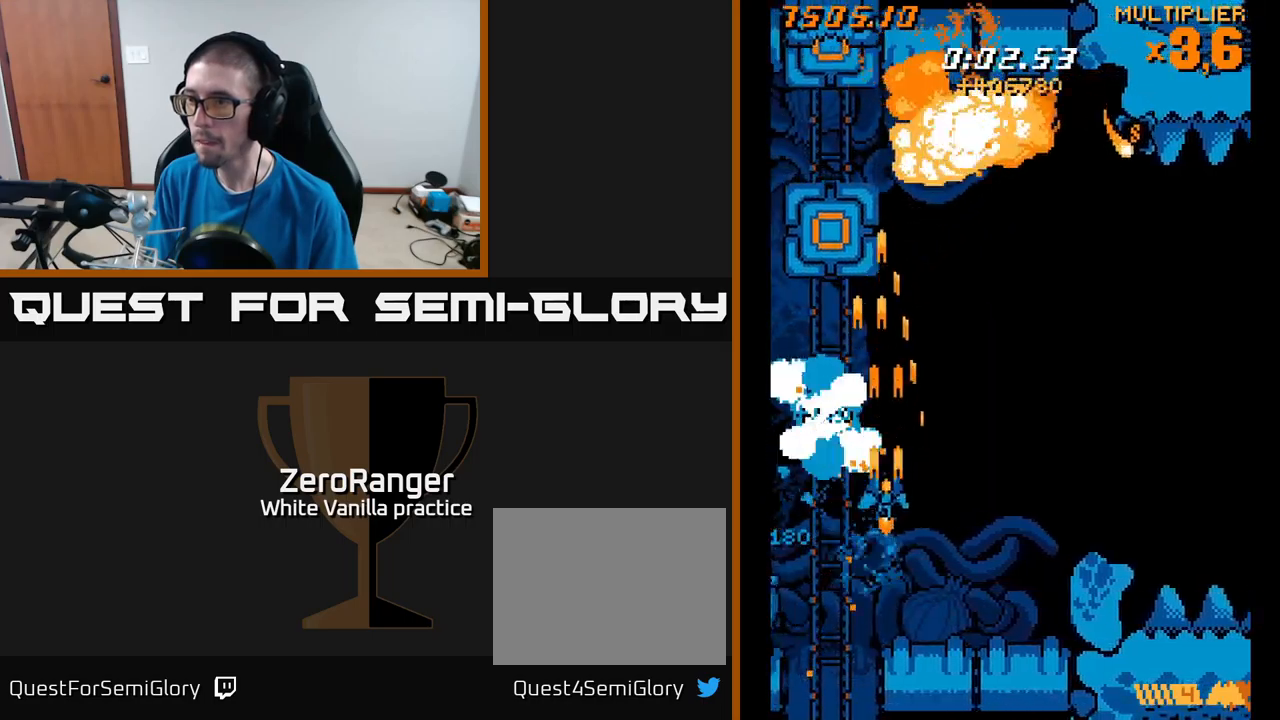
{"buttons": ["A", "DPAD_UP", "DPAD_RIGHT"], "right_stick": "center", "events": [[116, "DPAD_LEFT", "down"], [150, "DPAD_DOWN", "up"], [183, "DPAD_LEFT", "up"], [200, "DPAD_UP", "down"], [216, "DPAD_RIGHT", "down"], [233, "DPAD_RIGHT", "up"], [450, "DPAD_RIGHT", "down"]]}
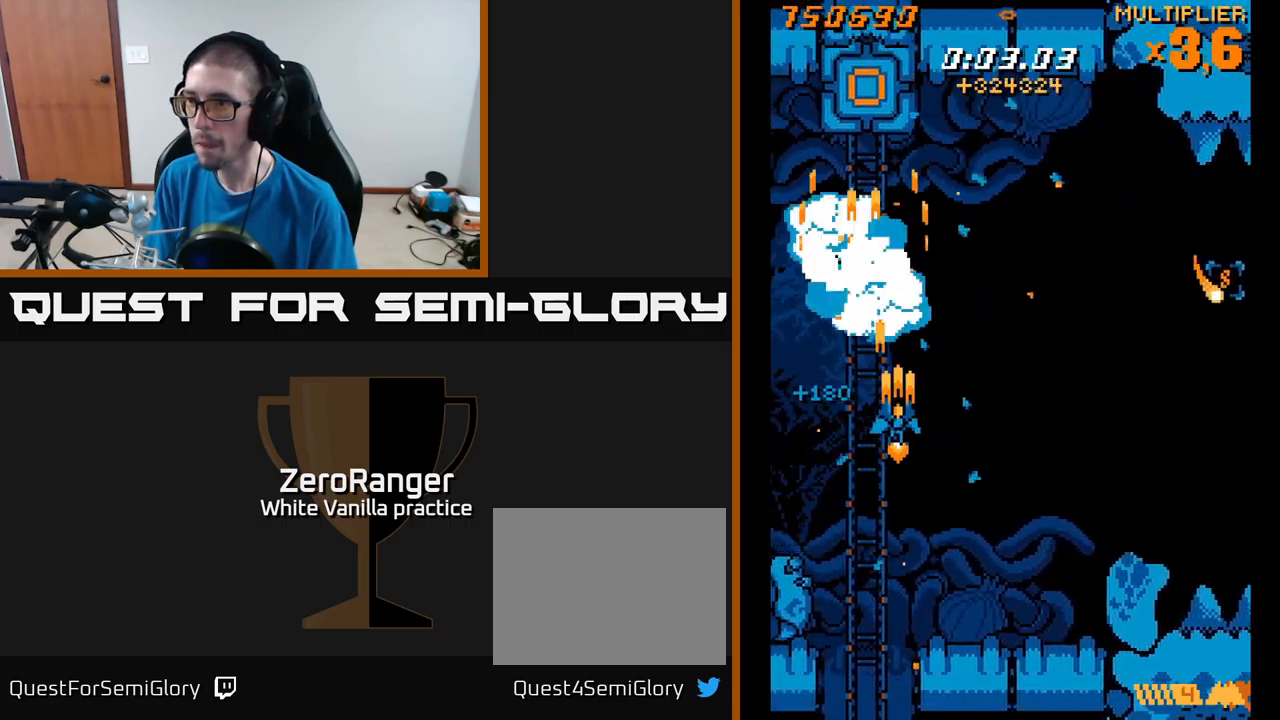
{"buttons": ["X", "DPAD_DOWN", "DPAD_LEFT"], "right_stick": "center", "events": [[83, "DPAD_RIGHT", "up"], [150, "DPAD_LEFT", "down"], [183, "DPAD_UP", "up"], [216, "DPAD_DOWN", "down"], [300, "X", "down"], [316, "DPAD_LEFT", "up"], [350, "A", "up"], [350, "DPAD_LEFT", "down"]]}
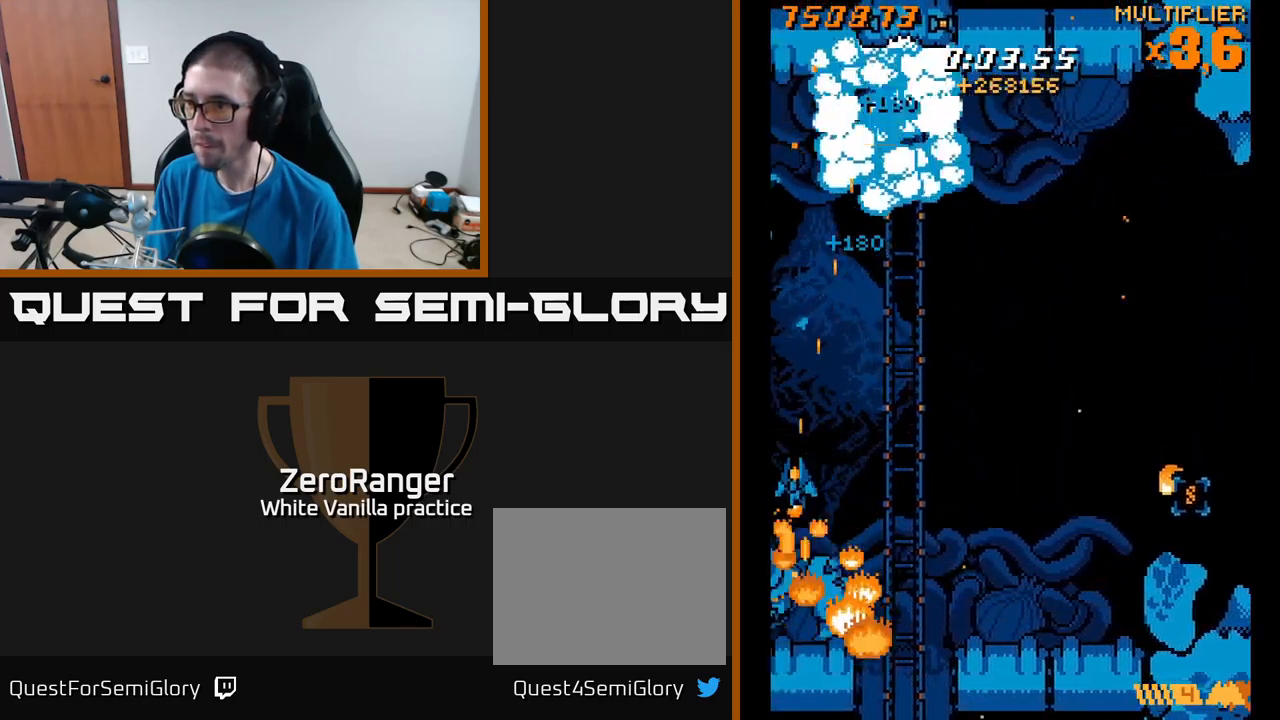
{"buttons": ["X", "DPAD_DOWN", "DPAD_RIGHT"], "right_stick": "center", "events": [[100, "DPAD_LEFT", "up"], [150, "DPAD_DOWN", "up"], [200, "DPAD_UP", "down"], [333, "DPAD_UP", "up"], [366, "DPAD_RIGHT", "down"], [416, "DPAD_DOWN", "down"]]}
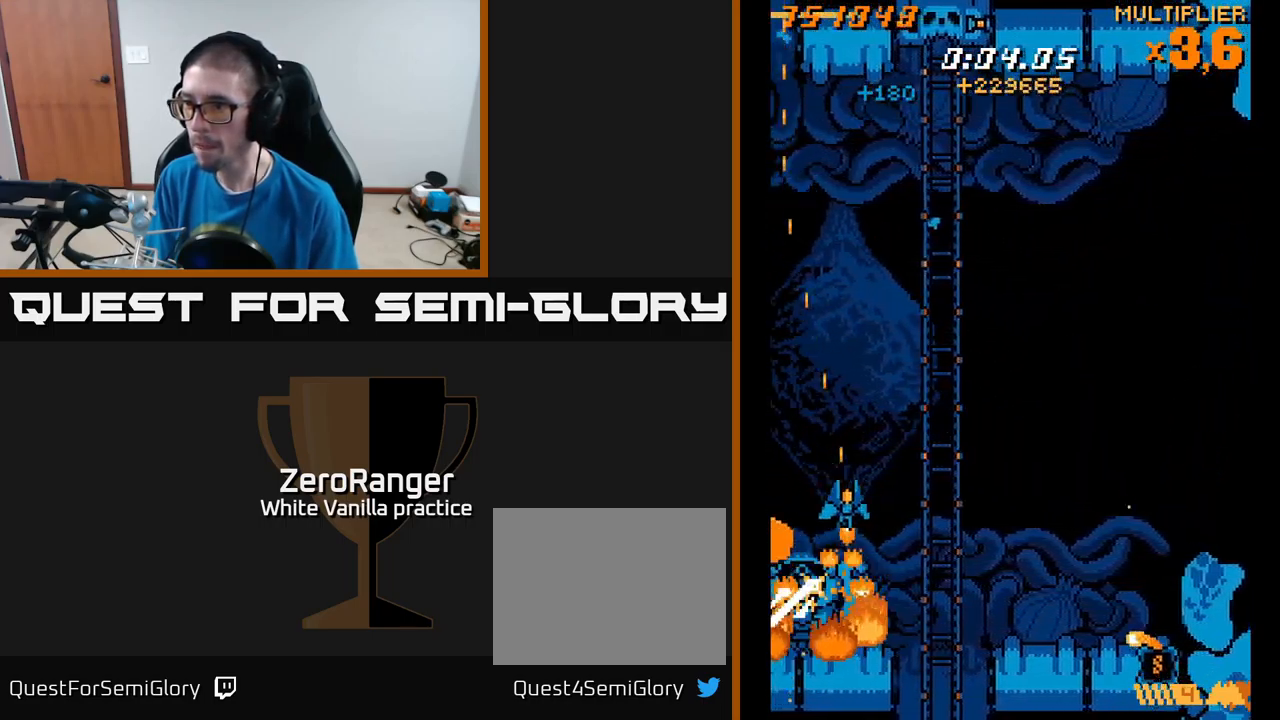
{"buttons": ["A", "DPAD_RIGHT"], "right_stick": "center", "events": [[16, "DPAD_DOWN", "up"], [100, "A", "down"], [183, "X", "up"], [333, "DPAD_DOWN", "down"], [450, "DPAD_DOWN", "up"]]}
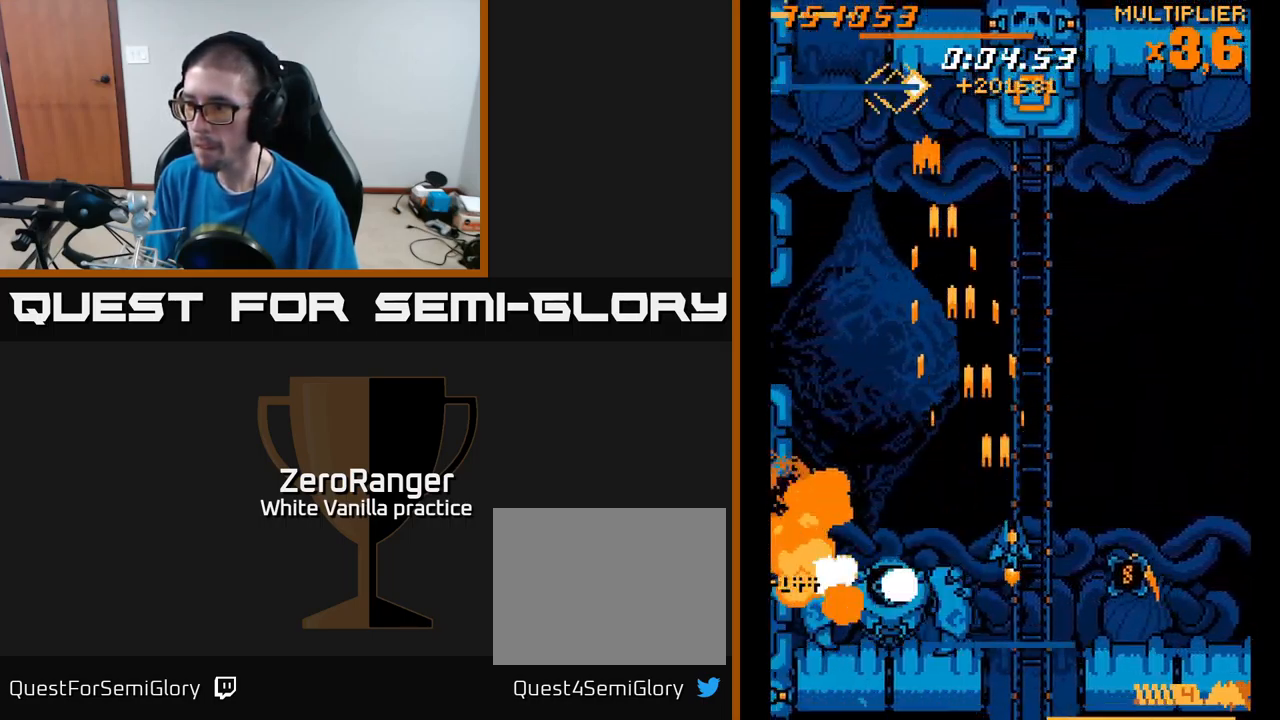
{"buttons": ["A", "DPAD_UP"], "right_stick": "center", "events": [[116, "DPAD_DOWN", "down"], [183, "DPAD_DOWN", "up"], [250, "A", "up"], [250, "DPAD_UP", "down"], [283, "DPAD_RIGHT", "up"], [333, "A", "down"], [333, "DPAD_LEFT", "down"], [466, "DPAD_LEFT", "up"]]}
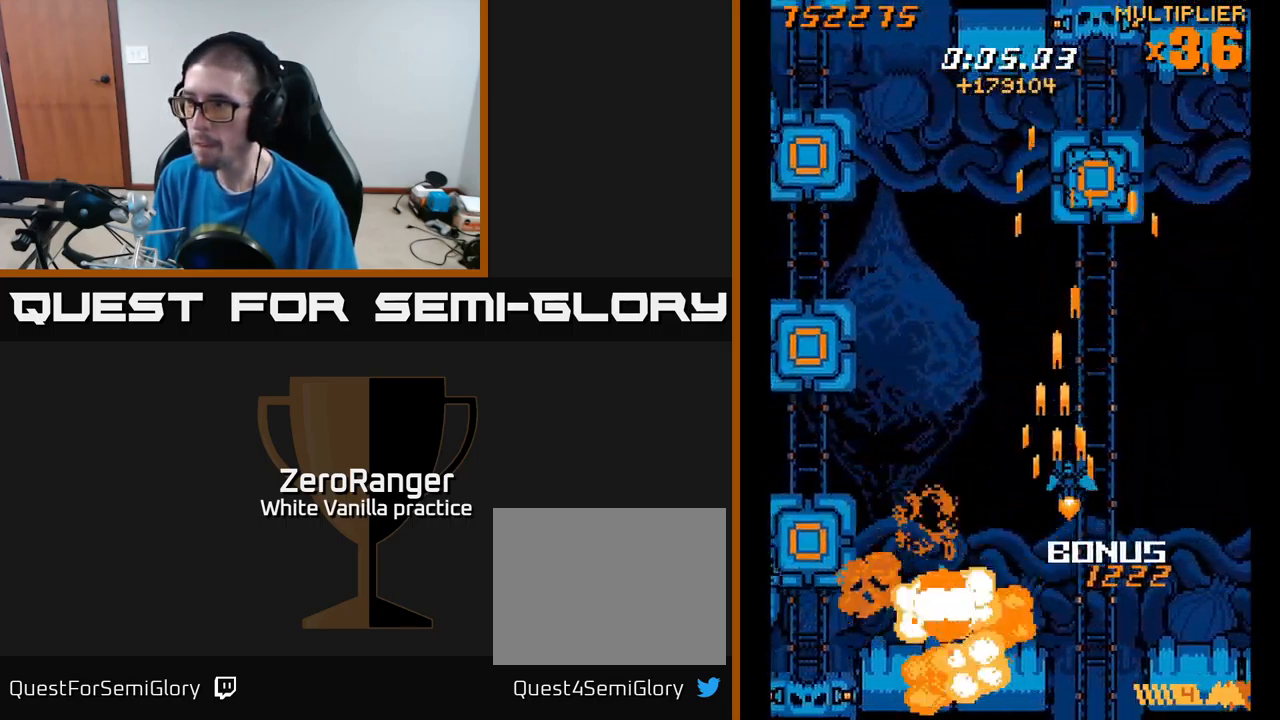
{"buttons": ["A", "DPAD_UP"], "right_stick": "center", "events": [[16, "DPAD_RIGHT", "down"], [300, "DPAD_RIGHT", "up"]]}
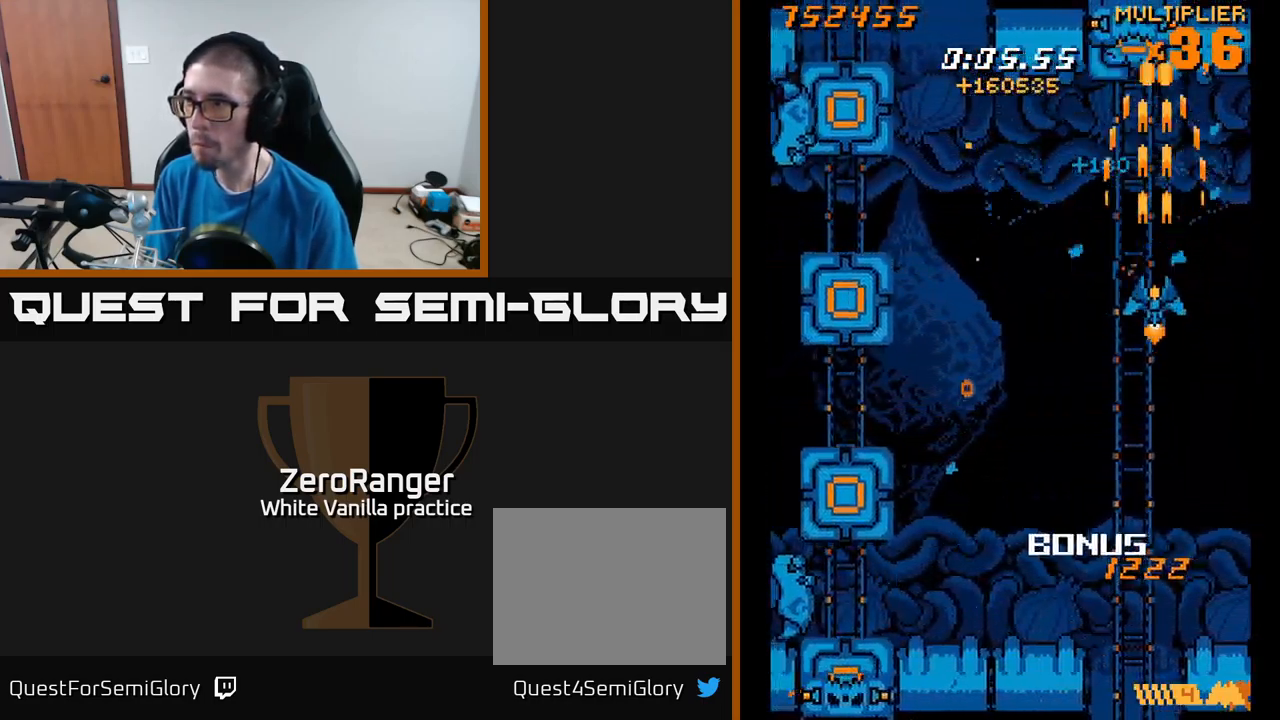
{"buttons": ["X", "DPAD_LEFT"], "right_stick": "center", "events": [[116, "DPAD_LEFT", "down"], [216, "DPAD_UP", "up"], [250, "X", "down"], [333, "A", "up"]]}
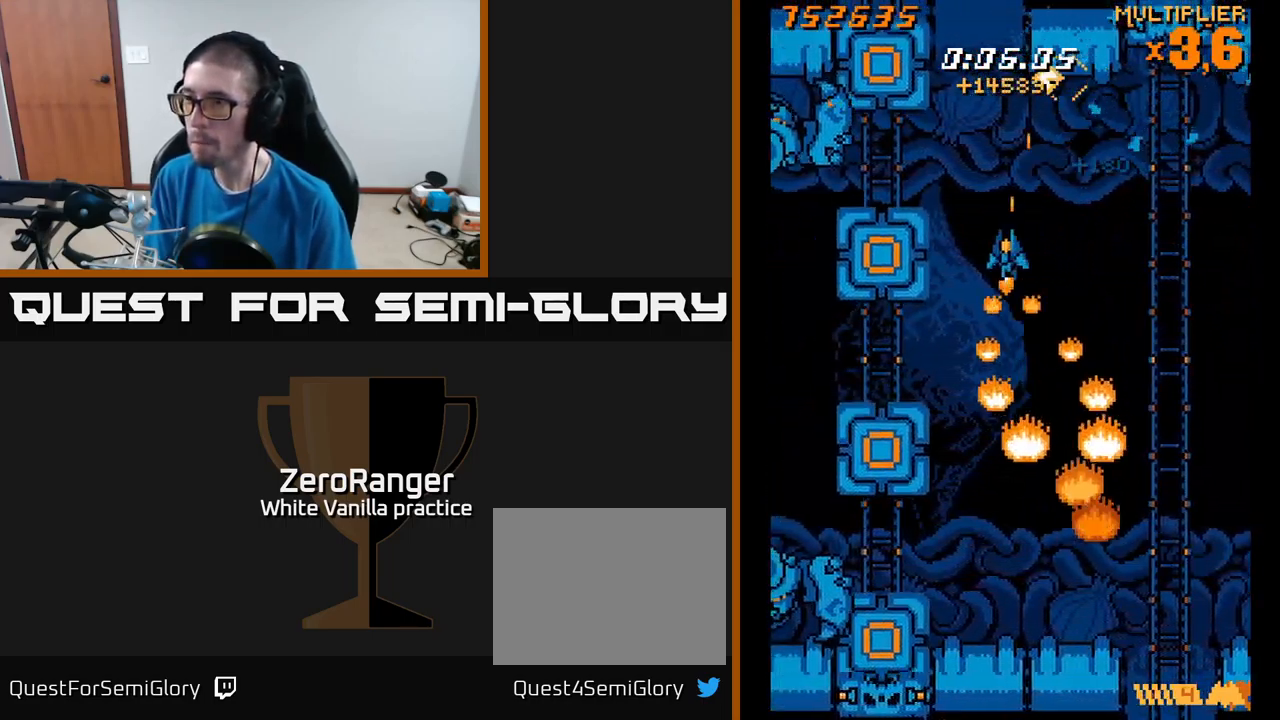
{"buttons": ["A", "DPAD_UP", "DPAD_RIGHT"], "right_stick": "center", "events": [[66, "DPAD_DOWN", "down"], [316, "DPAD_DOWN", "up"], [366, "DPAD_UP", "down"], [383, "DPAD_LEFT", "up"], [400, "A", "down"], [400, "DPAD_RIGHT", "down"], [466, "X", "up"]]}
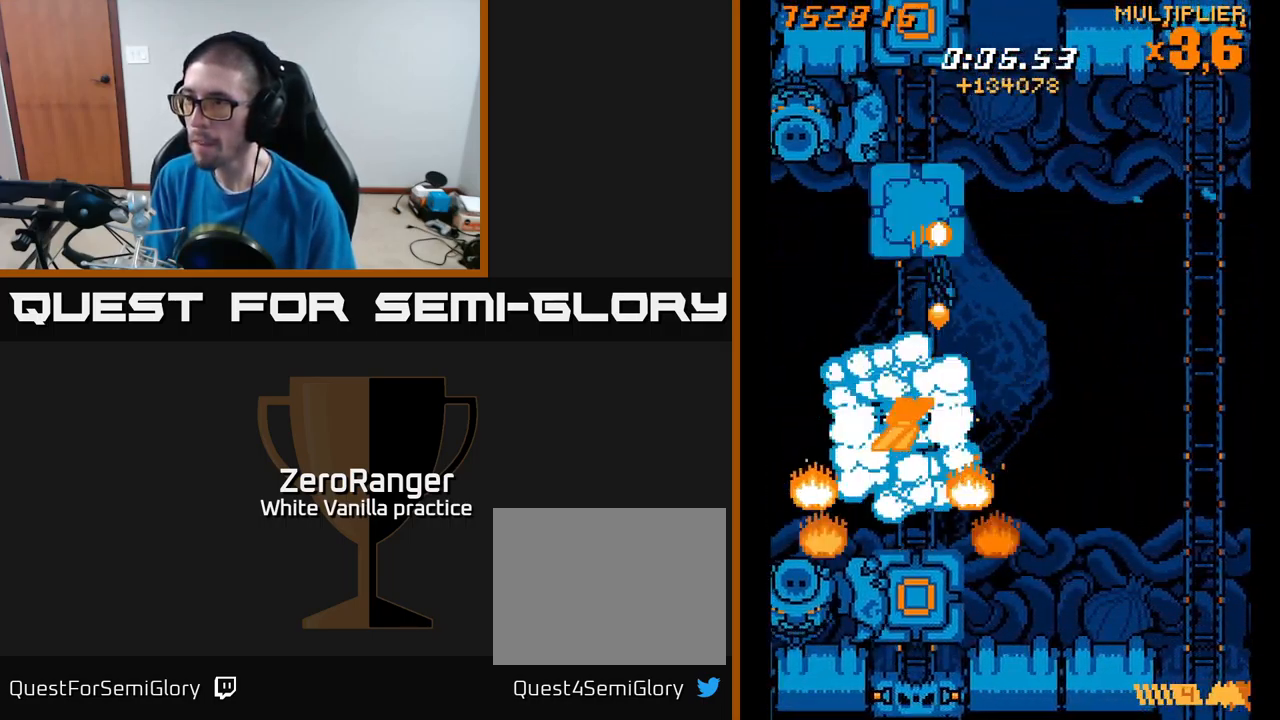
{"buttons": ["A", "DPAD_UP"], "right_stick": "center", "events": [[133, "DPAD_RIGHT", "up"]]}
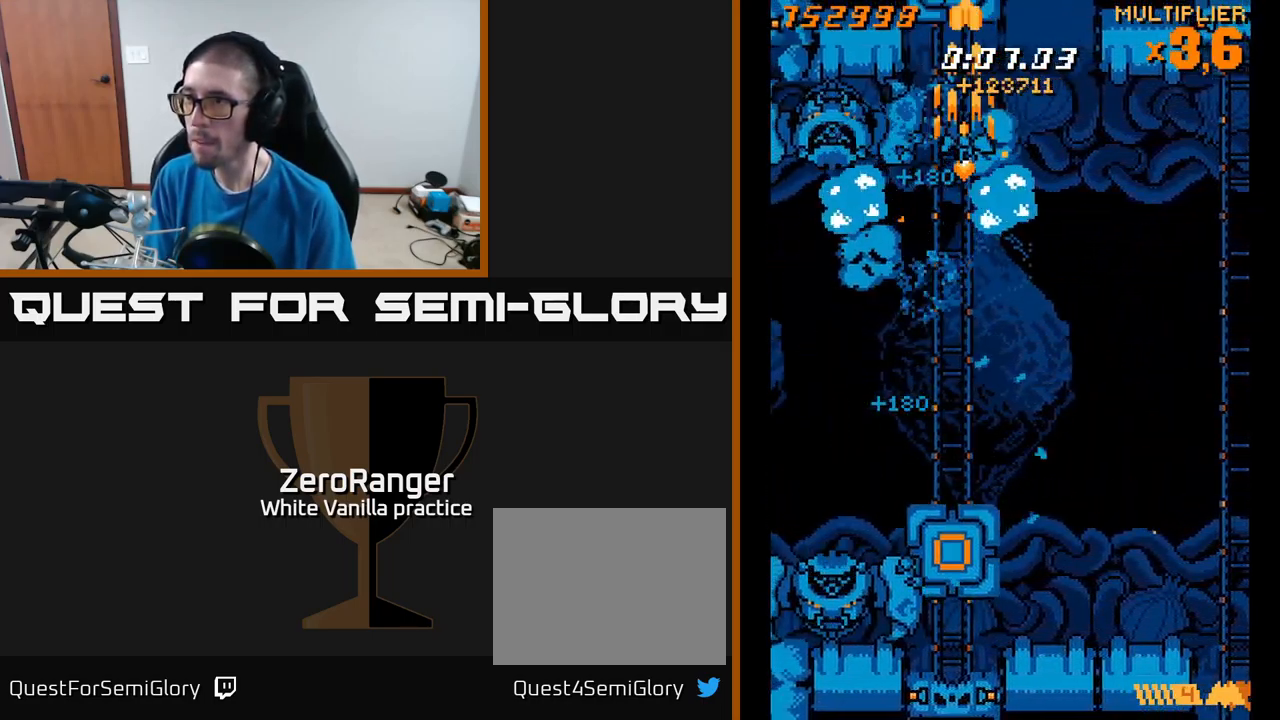
{"buttons": ["A", "DPAD_DOWN", "DPAD_LEFT"], "right_stick": "center", "events": [[83, "DPAD_UP", "up"], [100, "DPAD_DOWN", "down"], [100, "DPAD_LEFT", "down"], [150, "DPAD_LEFT", "up"], [250, "DPAD_LEFT", "down"]]}
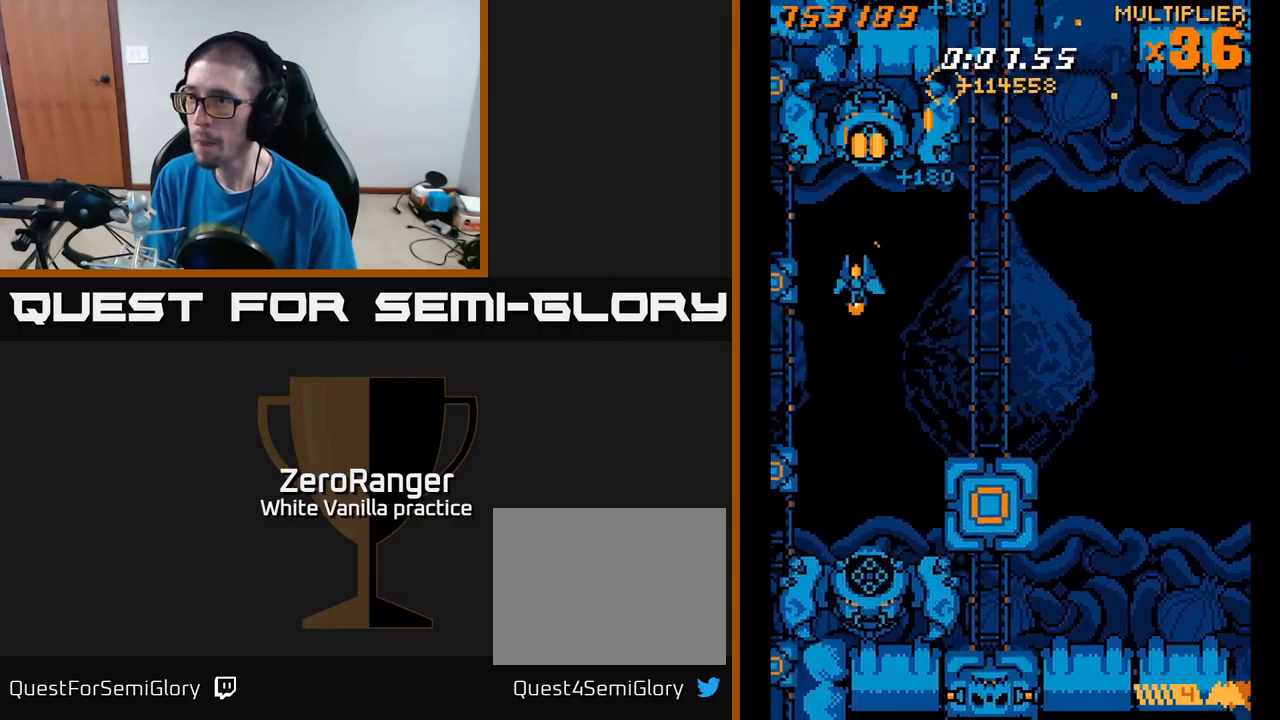
{"buttons": ["A"], "right_stick": "center", "events": [[17, "DPAD_LEFT", "up"], [67, "DPAD_RIGHT", "down"], [117, "DPAD_RIGHT", "up"], [167, "DPAD_DOWN", "up"], [333, "DPAD_RIGHT", "down"], [383, "DPAD_RIGHT", "up"]]}
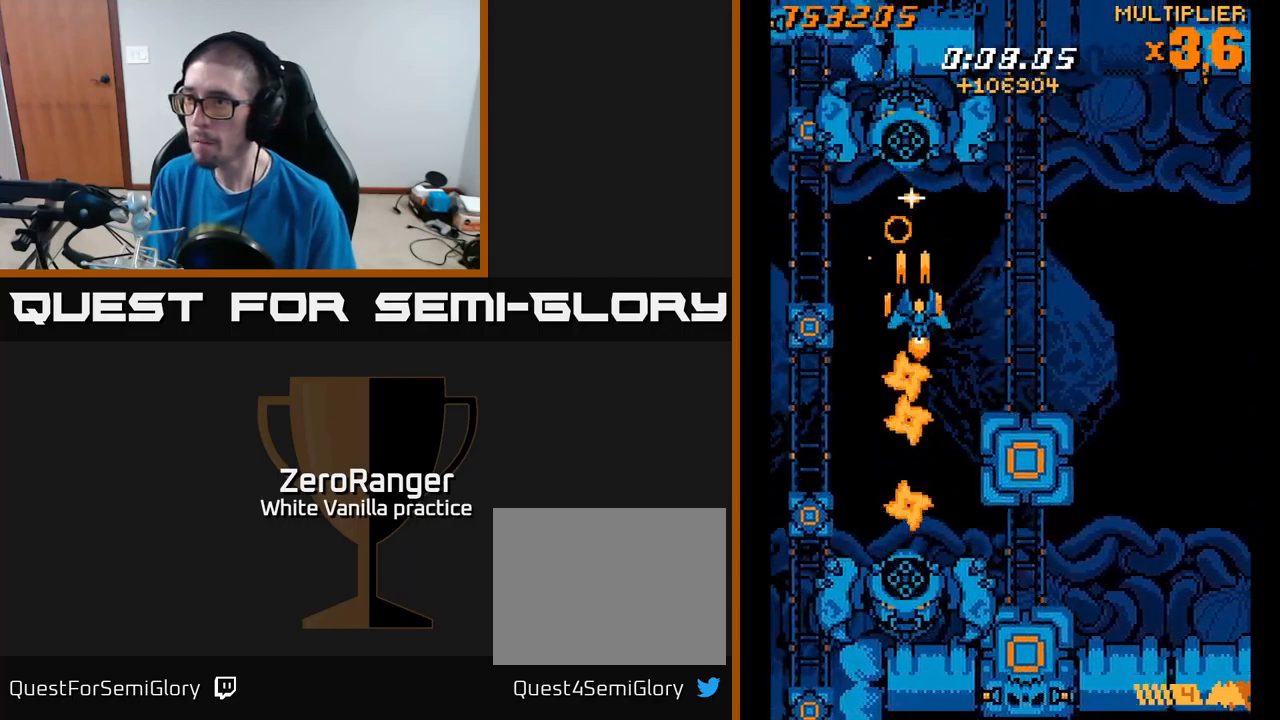
{"buttons": ["X", "DPAD_DOWN"], "right_stick": "center", "events": [[33, "DPAD_RIGHT", "down"], [33, "DPAD_UP", "down"], [133, "X", "down"], [167, "A", "up"], [233, "DPAD_RIGHT", "up"], [317, "DPAD_UP", "up"], [350, "DPAD_DOWN", "down"], [383, "DPAD_LEFT", "down"], [467, "DPAD_LEFT", "up"]]}
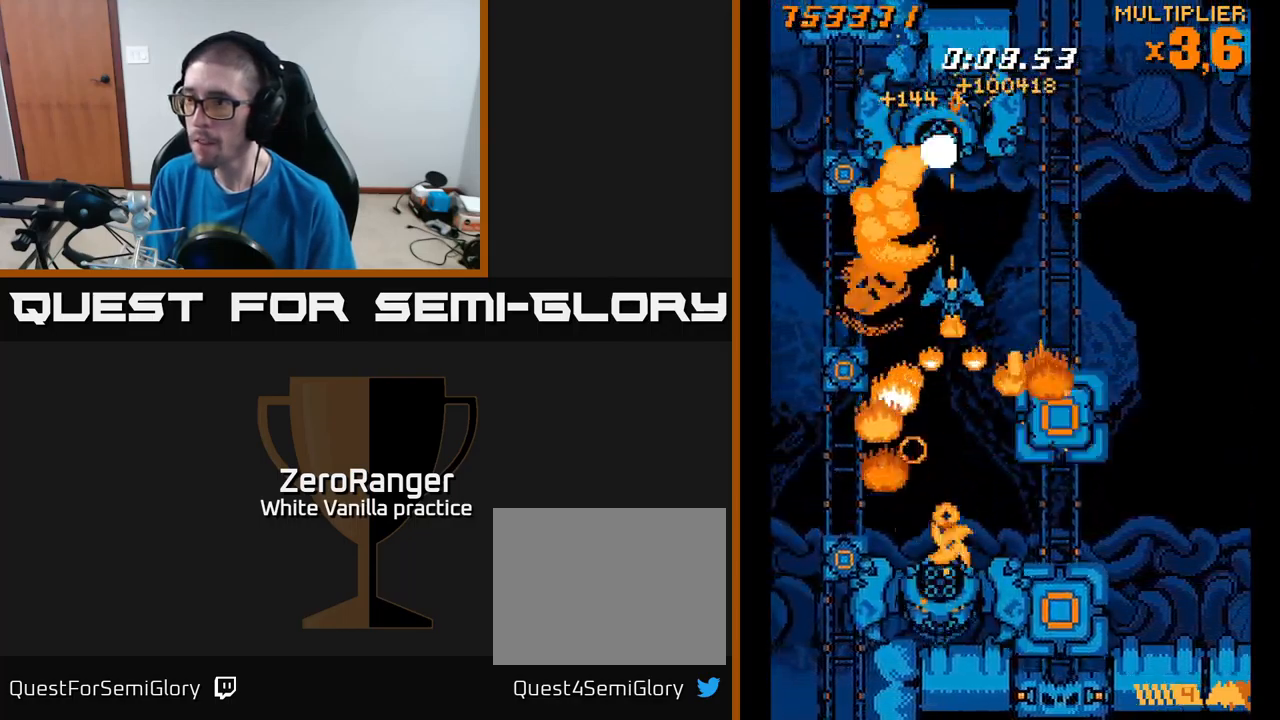
{"buttons": ["X", "DPAD_DOWN"], "right_stick": "center", "events": [[250, "DPAD_RIGHT", "down"], [450, "DPAD_RIGHT", "up"]]}
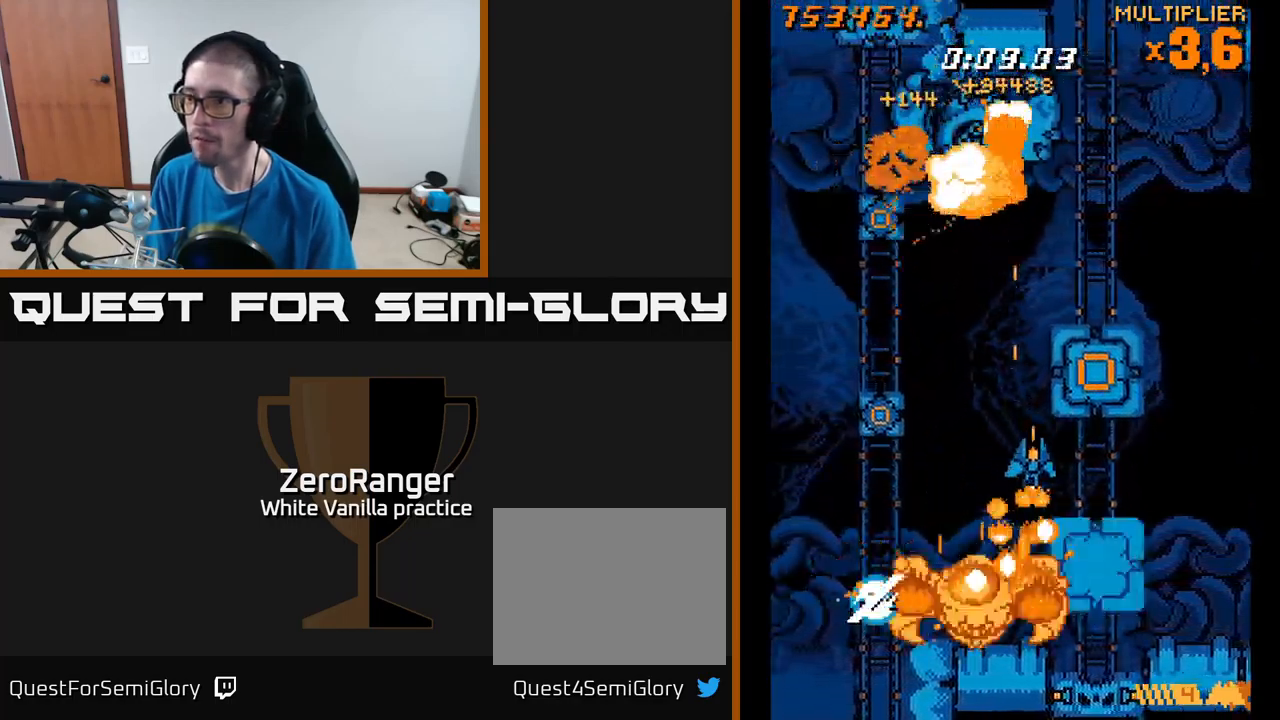
{"buttons": ["A", "DPAD_DOWN"], "right_stick": "center"}
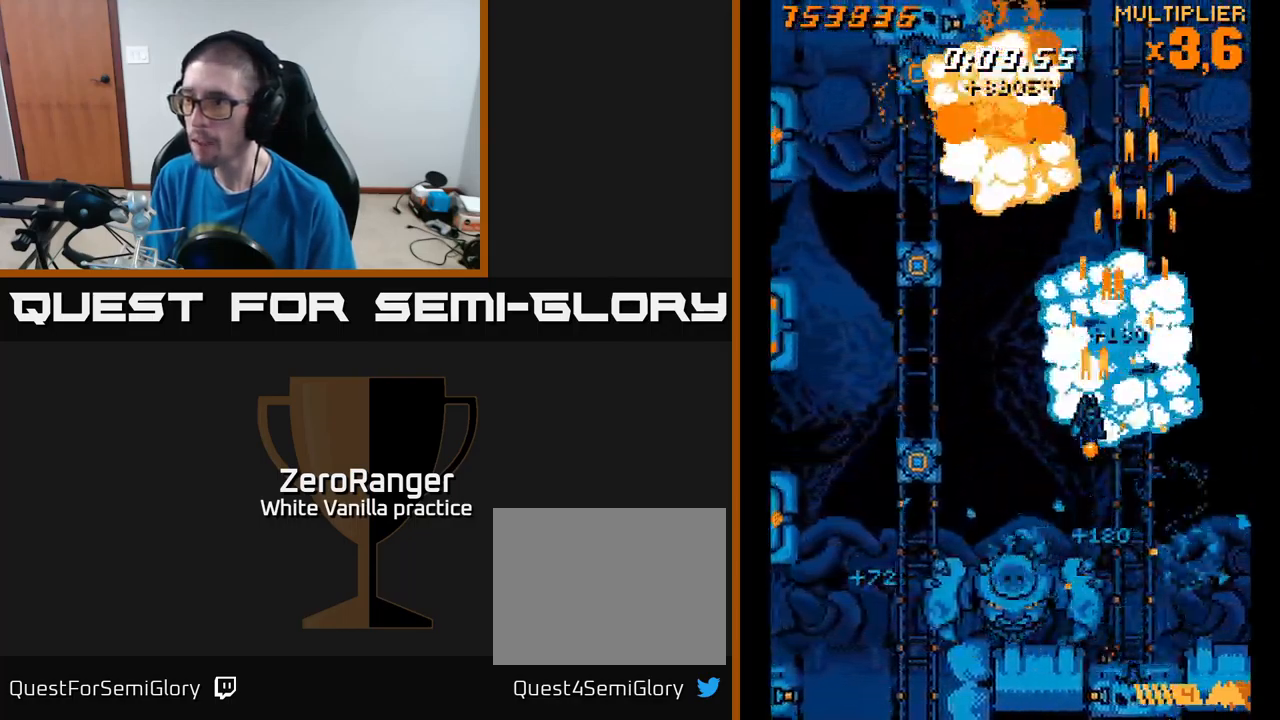
{"buttons": ["X"], "right_stick": "center", "events": [[17, "DPAD_LEFT", "down"], [50, "X", "down"], [100, "A", "up"], [300, "DPAD_DOWN", "up"], [333, "DPAD_UP", "down"], [417, "DPAD_LEFT", "up"], [450, "DPAD_LEFT", "down"], [500, "DPAD_LEFT", "up"], [500, "DPAD_UP", "up"]]}
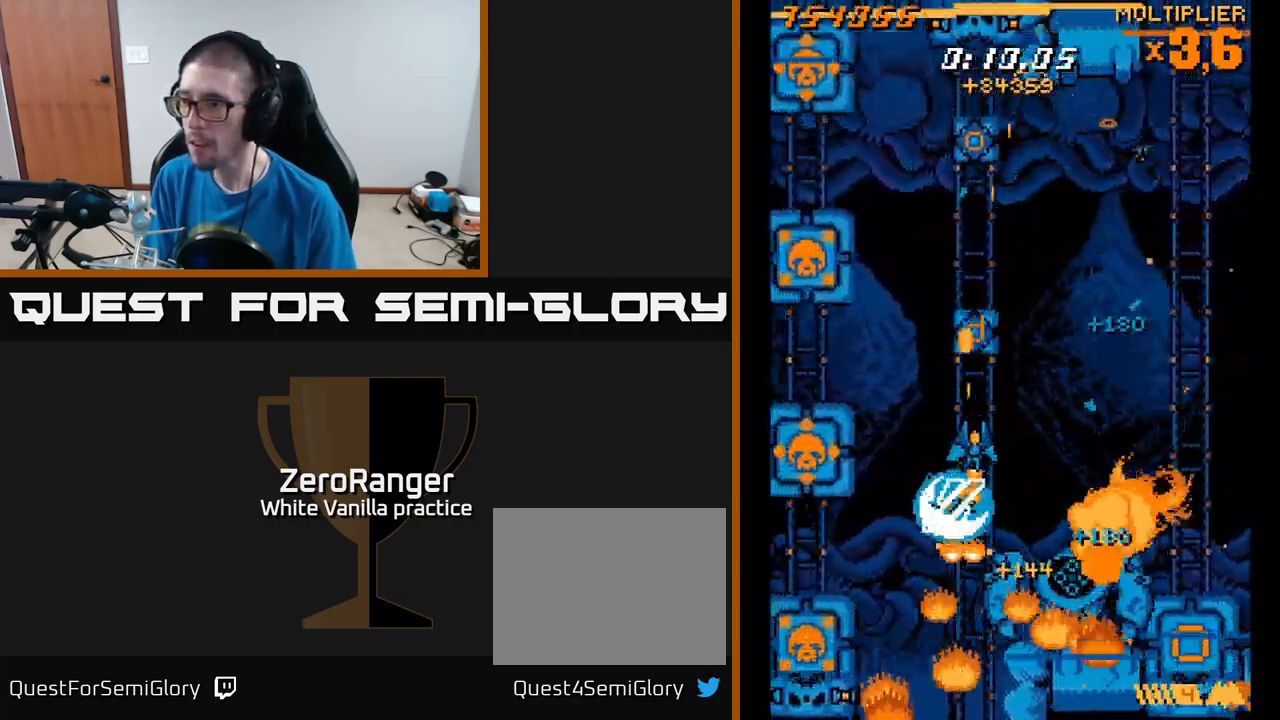
{"buttons": ["A", "DPAD_RIGHT"], "right_stick": "center", "events": [[33, "DPAD_DOWN", "down"], [33, "DPAD_RIGHT", "down"], [50, "DPAD_DOWN", "up"], [183, "DPAD_UP", "down"], [233, "DPAD_RIGHT", "up"], [250, "DPAD_RIGHT", "down"], [267, "A", "down"], [333, "X", "up"], [417, "DPAD_UP", "up"]]}
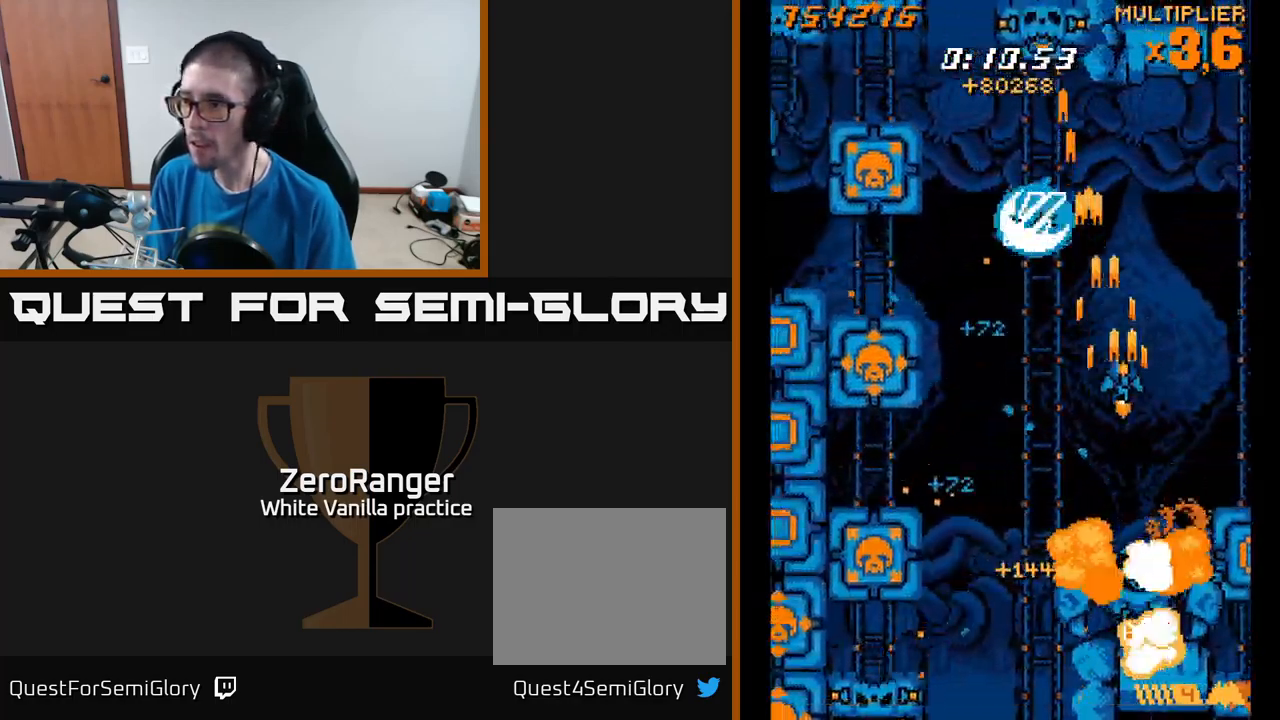
{"buttons": ["A", "X", "DPAD_UP", "DPAD_LEFT"], "right_stick": "center", "events": [[17, "DPAD_DOWN", "down"], [167, "X", "down"], [217, "A", "up"], [217, "DPAD_DOWN", "up"], [433, "DPAD_RIGHT", "up"], [450, "DPAD_LEFT", "down"], [450, "DPAD_UP", "down"], [500, "A", "down"]]}
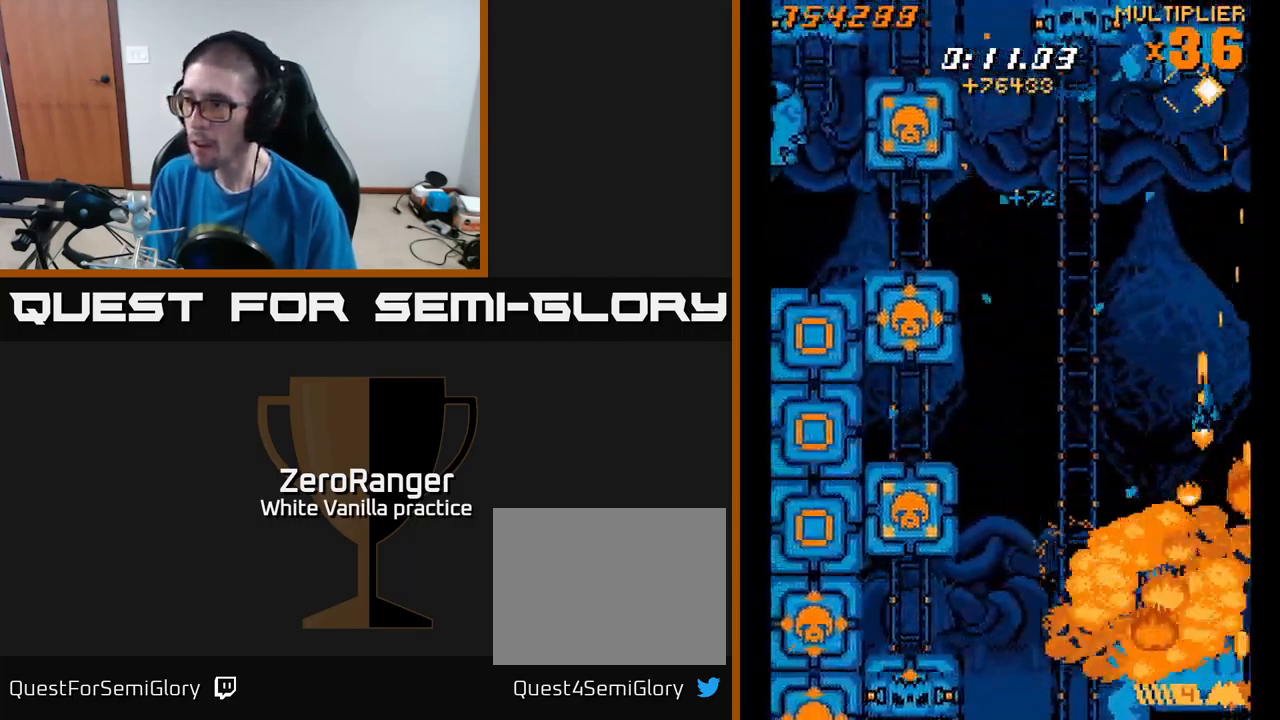
{"buttons": ["X", "DPAD_LEFT"], "right_stick": "center", "events": [[33, "DPAD_UP", "up"], [33, "X", "up"], [350, "DPAD_UP", "down"], [400, "X", "down"], [433, "A", "up"], [500, "DPAD_UP", "up"]]}
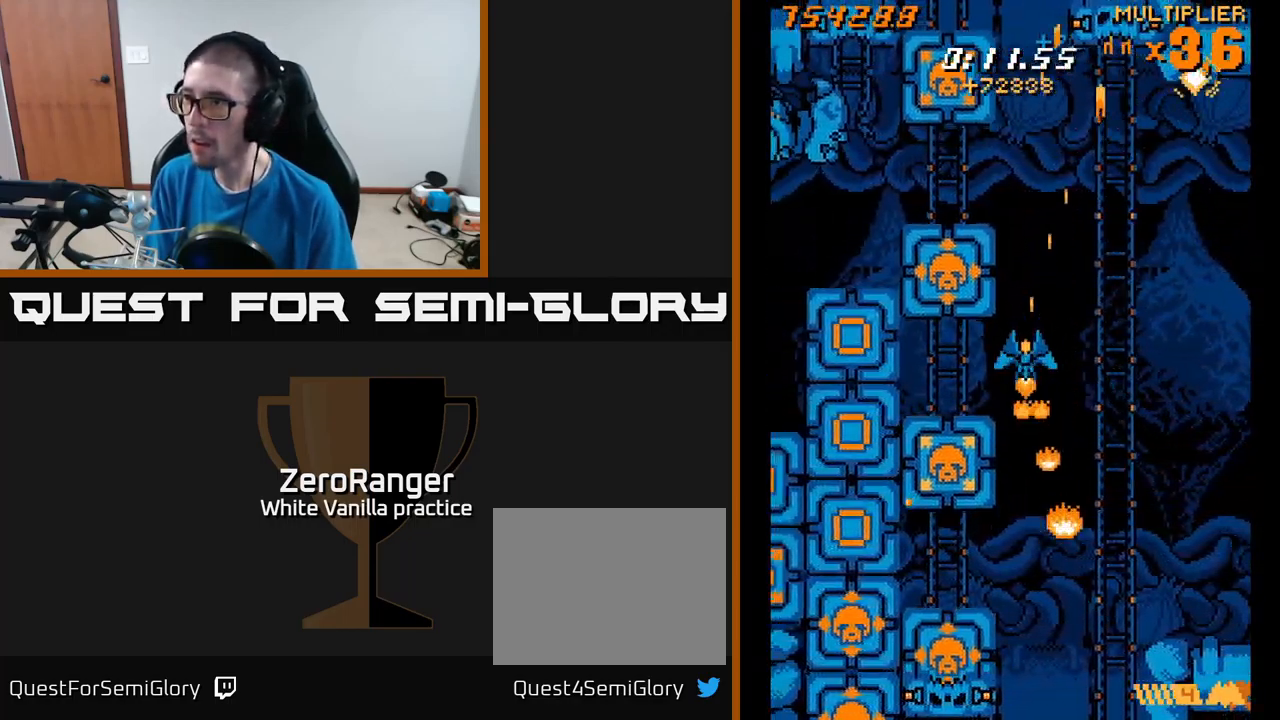
{"buttons": ["A"], "right_stick": "center", "events": [[200, "DPAD_LEFT", "up"], [200, "DPAD_UP", "down"], [217, "DPAD_RIGHT", "down"], [267, "DPAD_UP", "up"], [300, "DPAD_RIGHT", "up"], [450, "A", "down"], [500, "X", "up"]]}
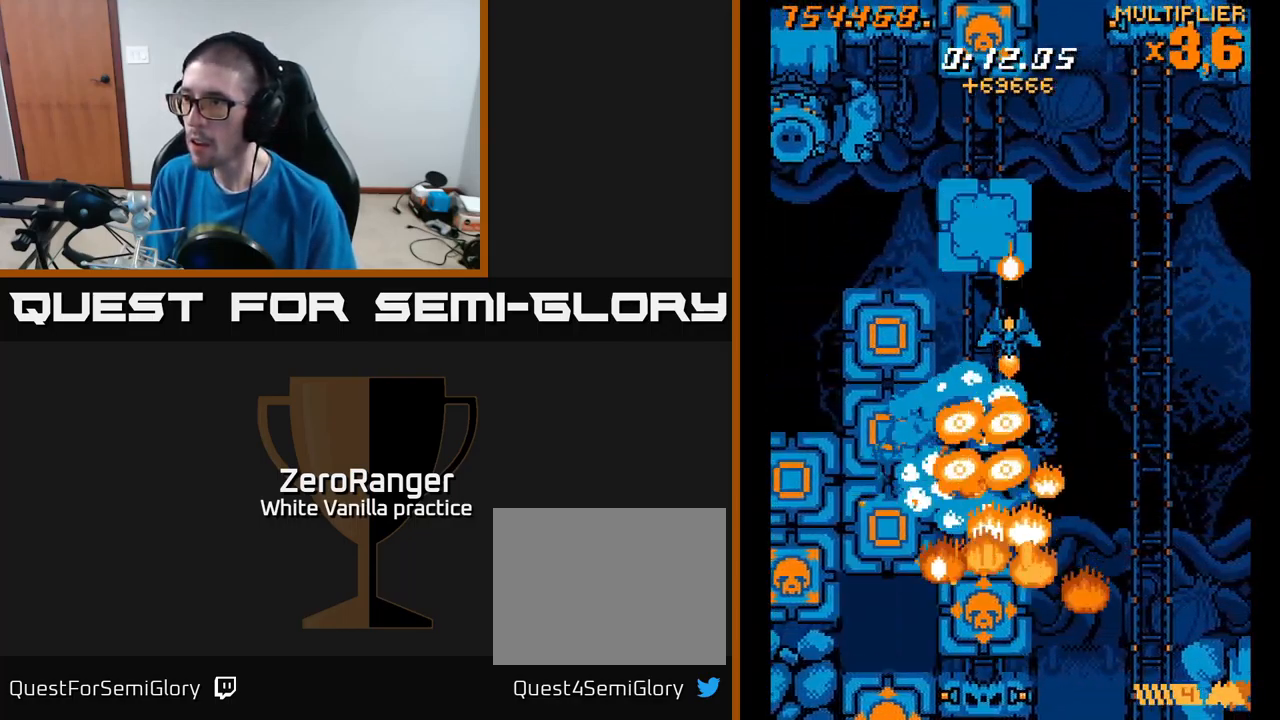
{"buttons": ["A"], "right_stick": "center", "events": [[33, "DPAD_UP", "down"], [50, "DPAD_RIGHT", "down"], [117, "DPAD_UP", "up"], [150, "DPAD_RIGHT", "up"]]}
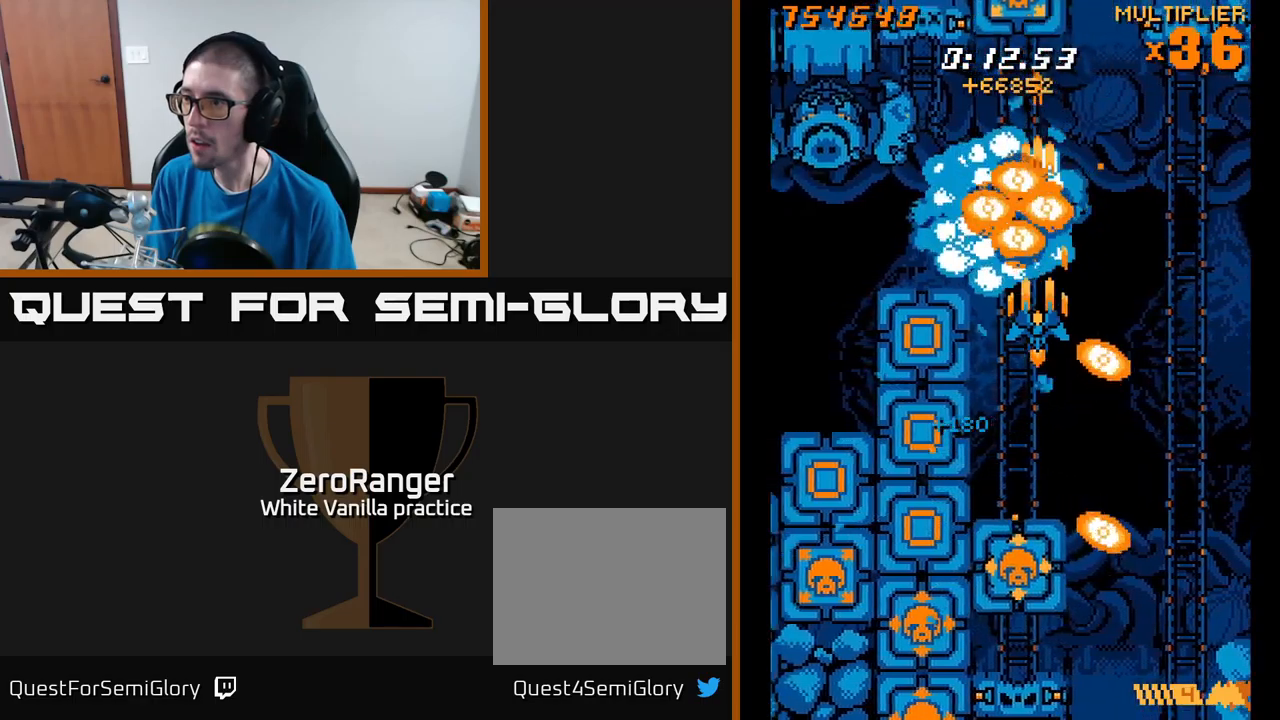
{"buttons": ["X"], "right_stick": "center", "events": [[34, "DPAD_DOWN", "down"], [150, "DPAD_DOWN", "up"], [150, "X", "down"], [217, "A", "up"], [284, "DPAD_RIGHT", "down"], [400, "DPAD_RIGHT", "up"]]}
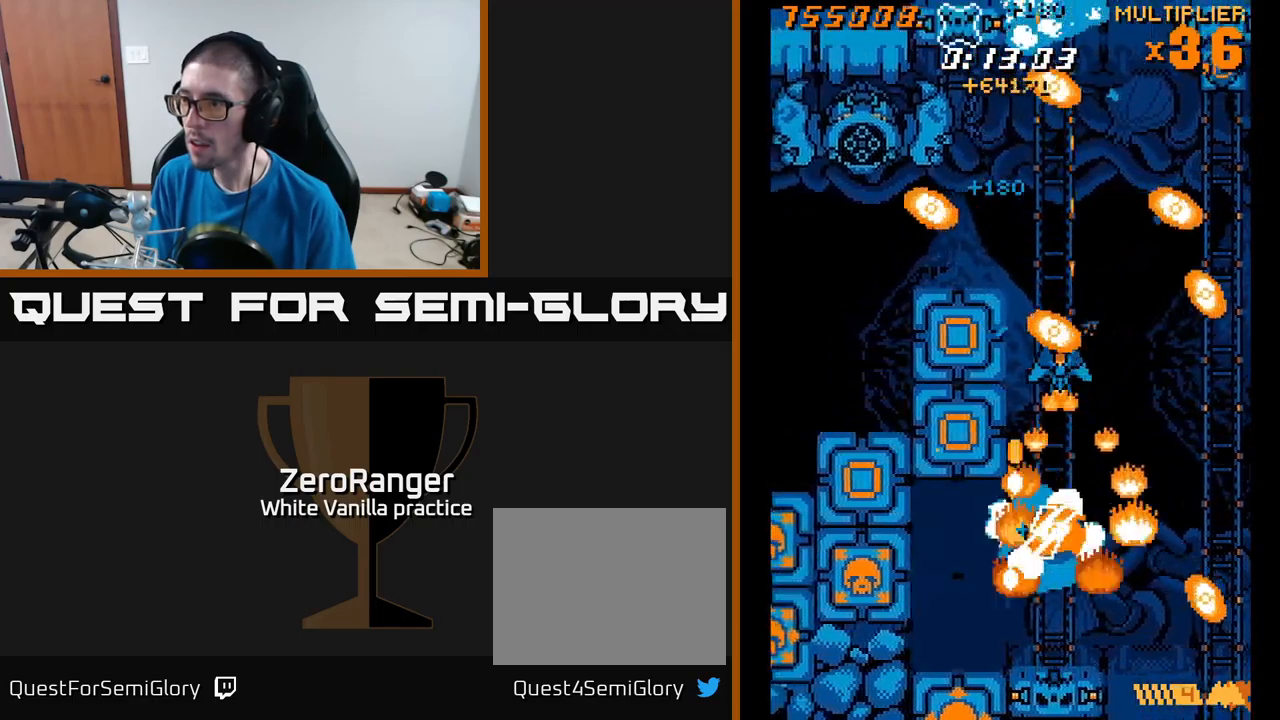
{"buttons": ["X", "DPAD_DOWN"], "right_stick": "center", "events": [[34, "DPAD_DOWN", "down"], [34, "DPAD_LEFT", "down"], [167, "DPAD_DOWN", "up"], [317, "DPAD_LEFT", "up"], [334, "DPAD_UP", "down"], [434, "DPAD_UP", "up"], [484, "DPAD_DOWN", "down"]]}
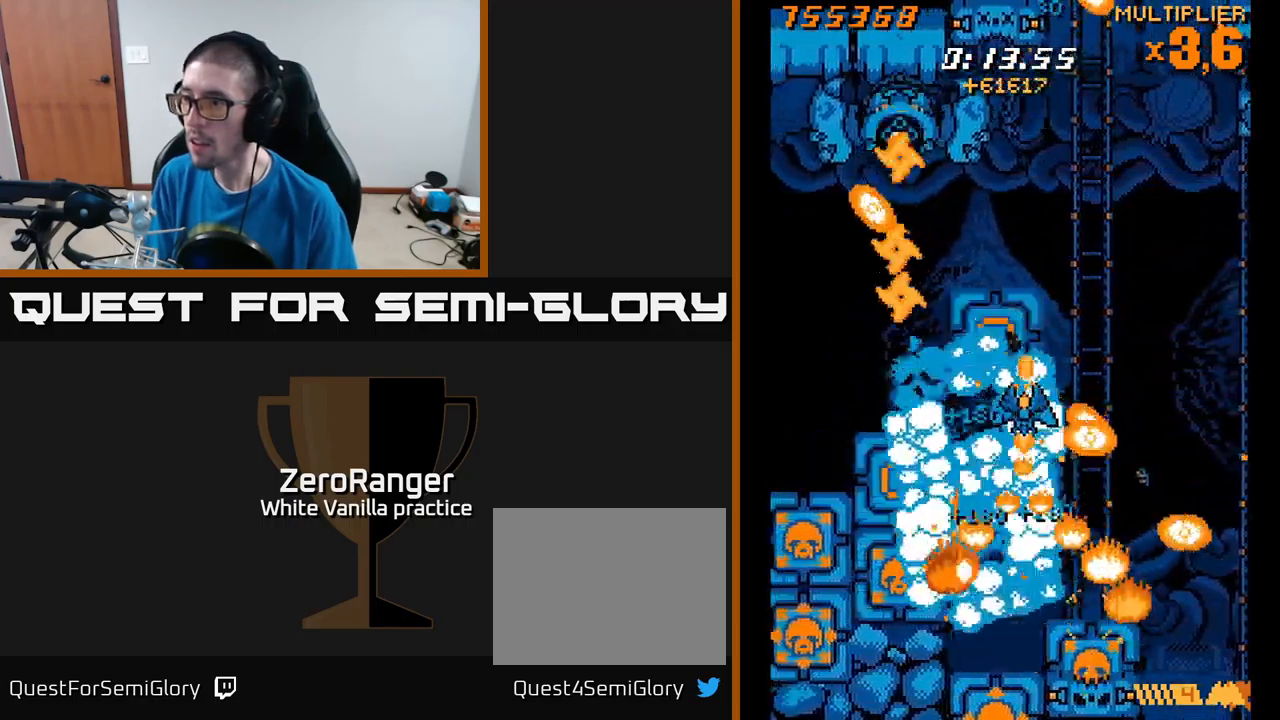
{"buttons": ["A"], "right_stick": "center", "events": [[34, "DPAD_DOWN", "up"], [67, "DPAD_LEFT", "down"], [150, "DPAD_LEFT", "up"], [200, "A", "down"], [267, "X", "up"], [334, "DPAD_RIGHT", "down"], [334, "DPAD_UP", "down"], [400, "DPAD_RIGHT", "up"], [400, "DPAD_UP", "up"]]}